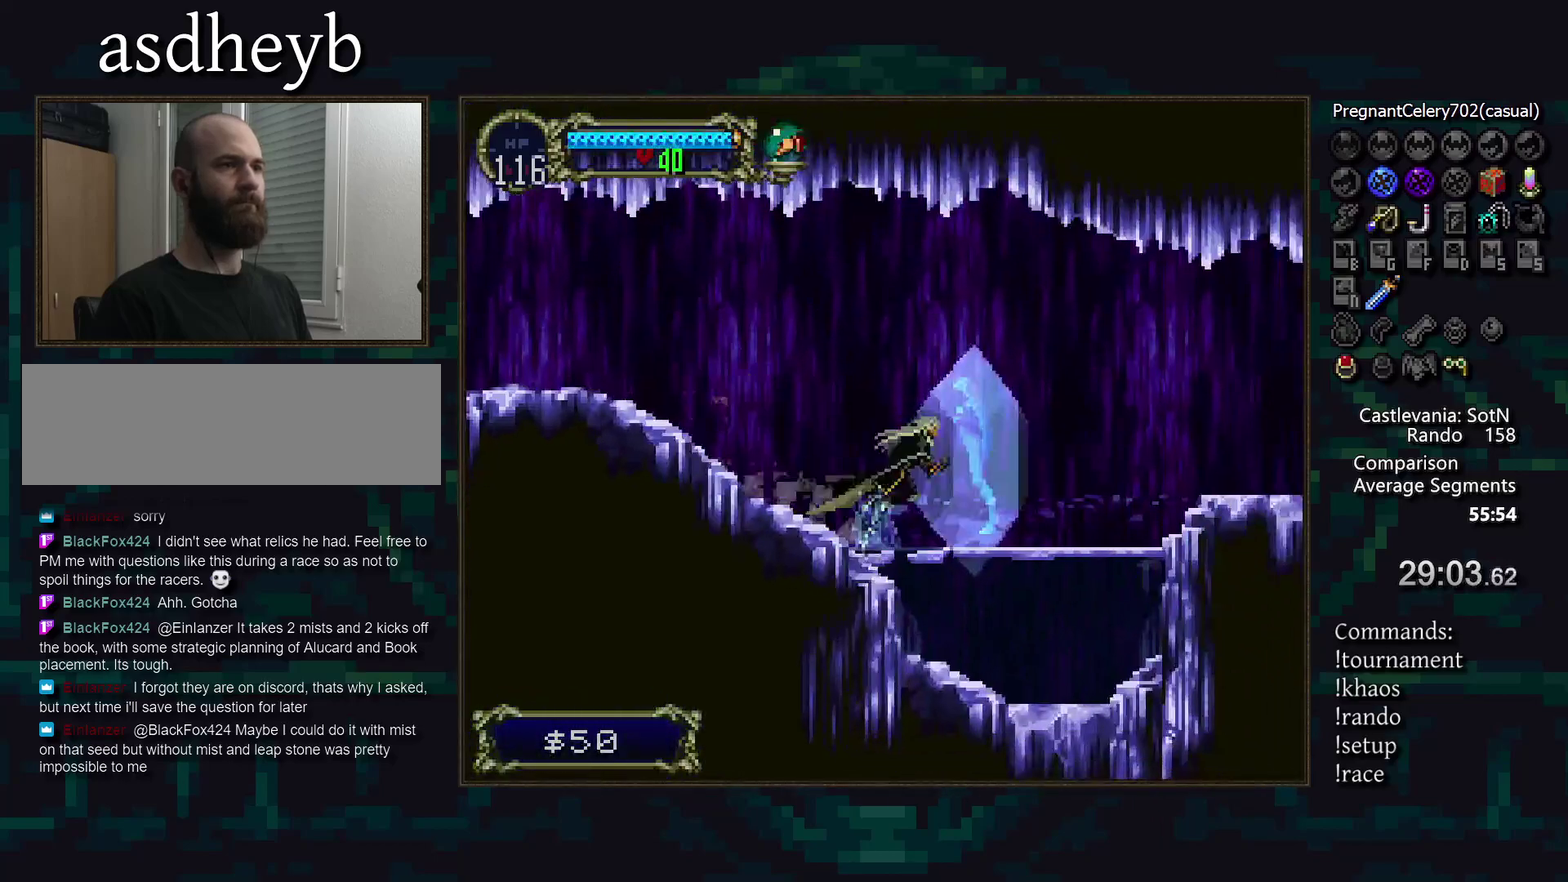
Gameplay with a controller (PlayStation layout); each line is a JSON object with the inputs held at the frame after it. "events" lists button and stick changes between this image and that frame as [ms after this image, input, new state], when the widget could be followed in between. Not read: CIRCLE CROSS DPAD_DOWN DPAD_LEFT DPAD_RIGHT L3 R3.
{"buttons": [], "events": []}
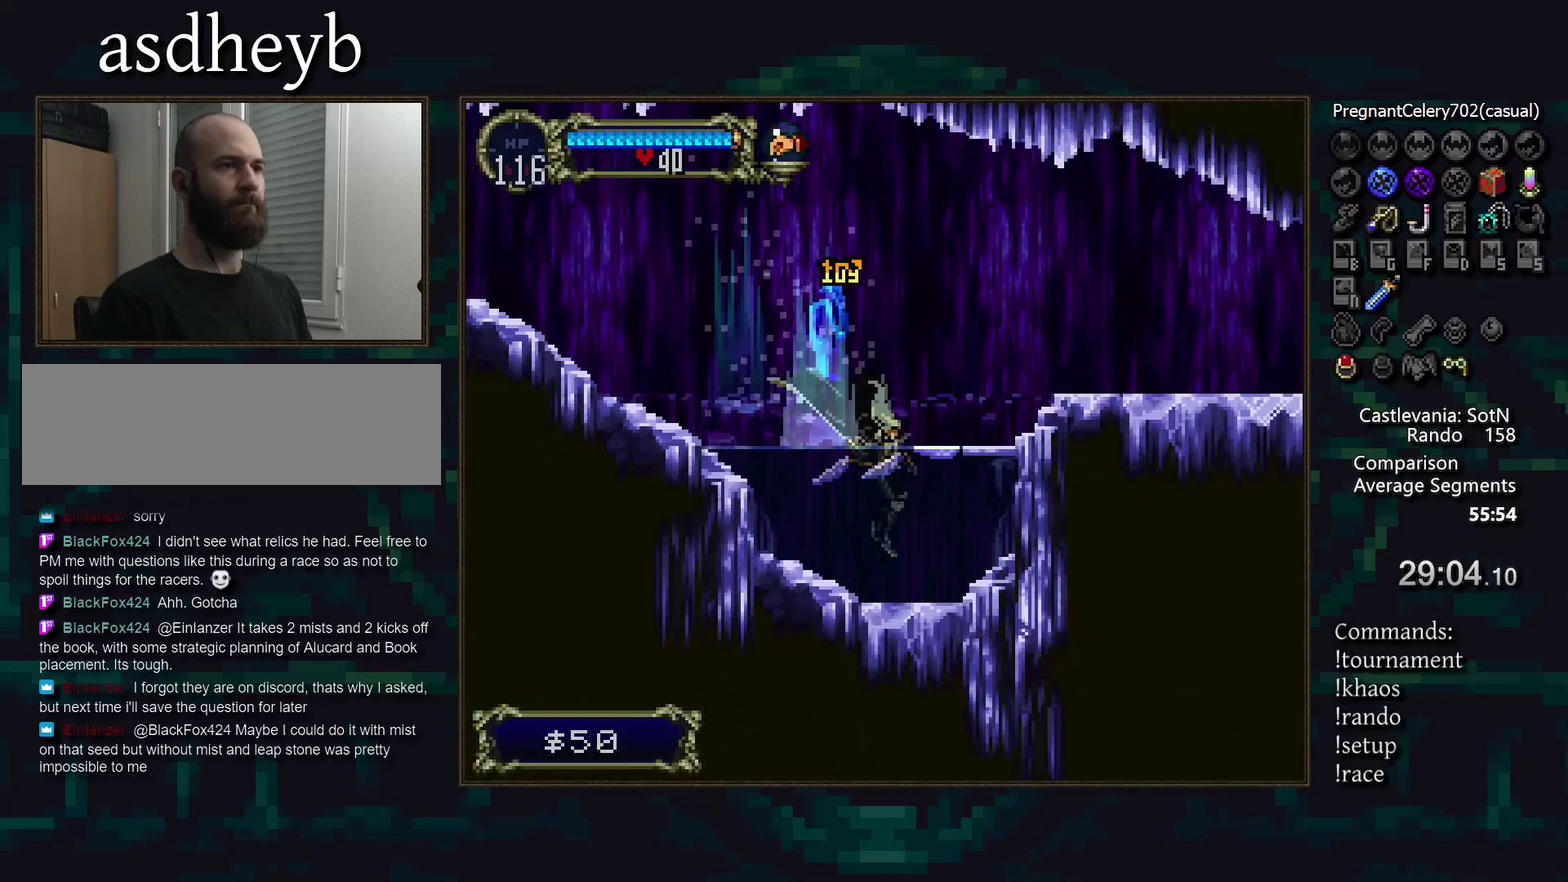
{"buttons": [], "events": []}
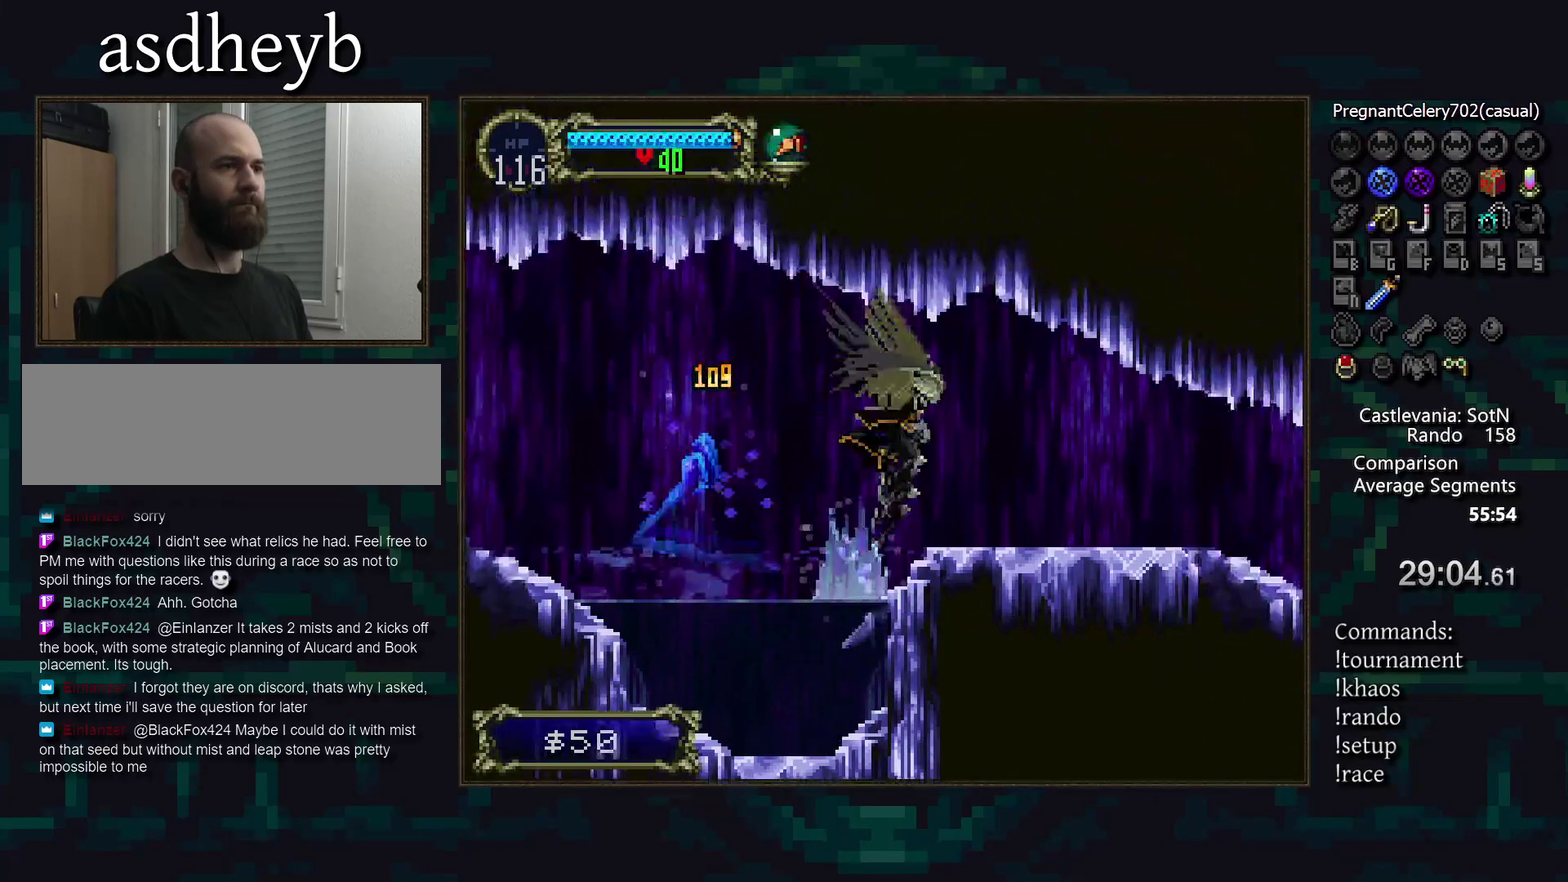
{"buttons": ["TRIANGLE"], "events": [[217, "TRIANGLE", "down"], [283, "TRIANGLE", "up"], [350, "TRIANGLE", "down"], [400, "TRIANGLE", "up"], [500, "TRIANGLE", "down"]]}
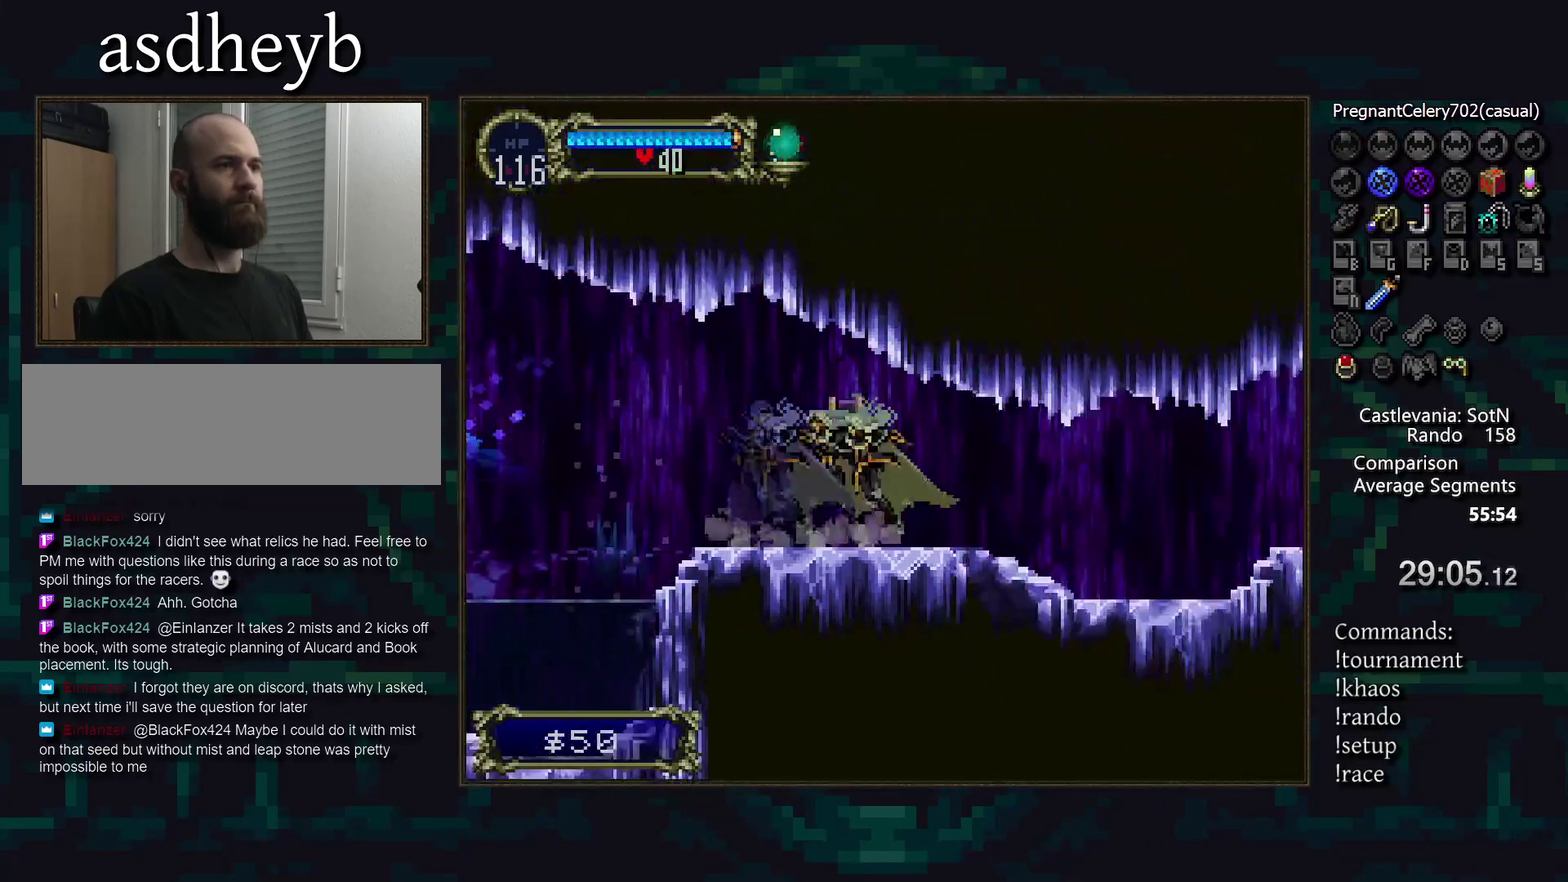
{"buttons": [], "events": [[50, "TRIANGLE", "up"], [150, "TRIANGLE", "down"], [217, "TRIANGLE", "up"], [300, "TRIANGLE", "down"], [367, "TRIANGLE", "up"], [450, "TRIANGLE", "down"], [500, "TRIANGLE", "up"]]}
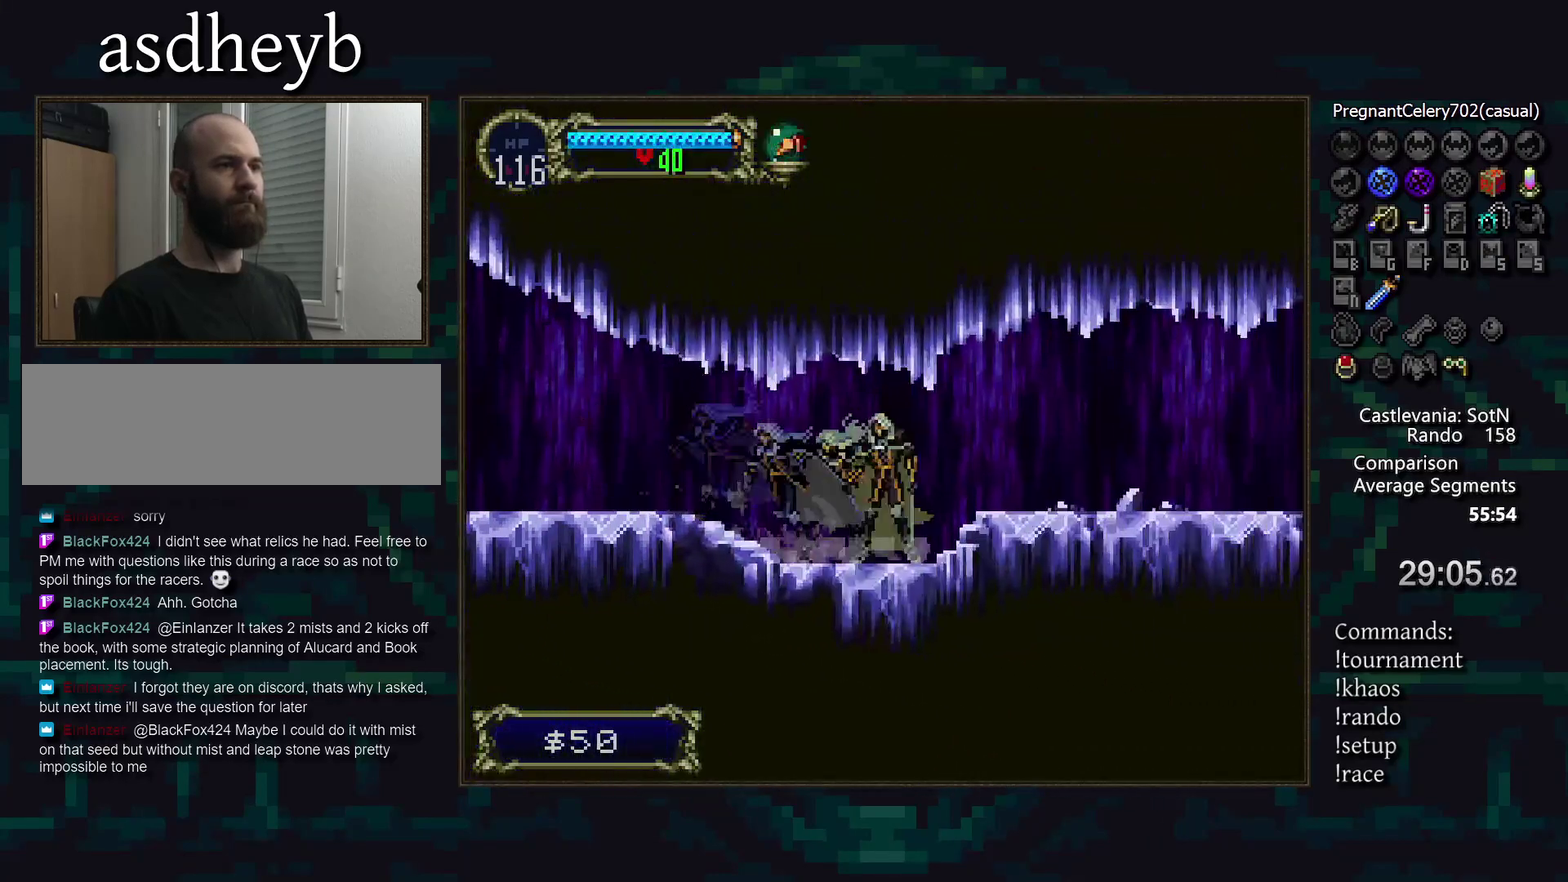
{"buttons": [], "events": [[100, "TRIANGLE", "down"], [150, "TRIANGLE", "up"], [250, "TRIANGLE", "down"], [300, "TRIANGLE", "up"], [400, "TRIANGLE", "down"], [450, "TRIANGLE", "up"]]}
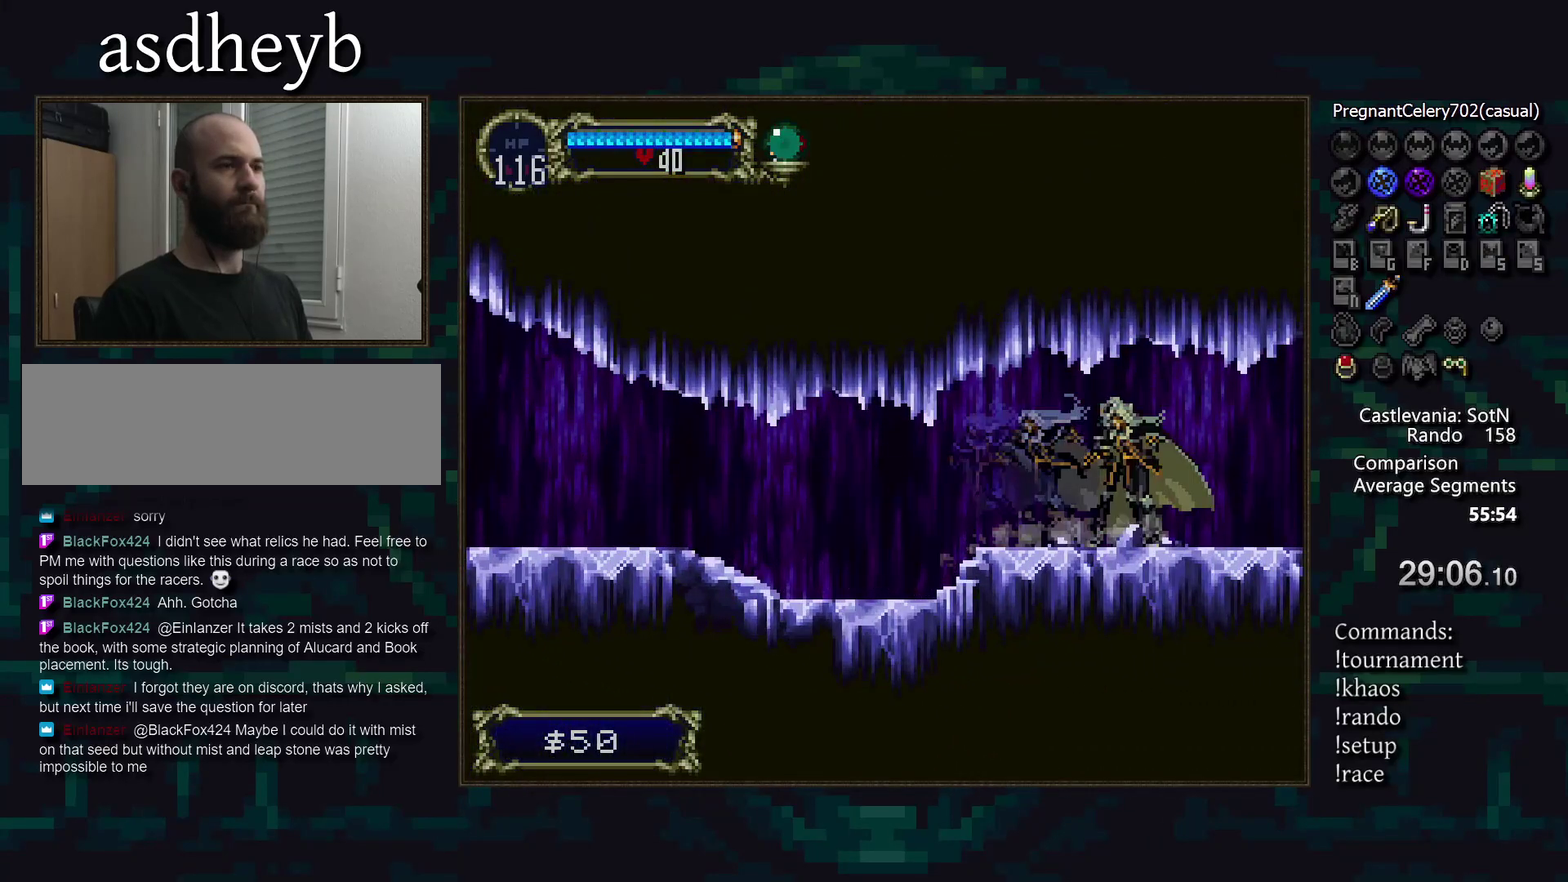
{"buttons": [], "events": [[50, "TRIANGLE", "down"], [100, "TRIANGLE", "up"], [217, "TRIANGLE", "down"], [267, "TRIANGLE", "up"], [367, "TRIANGLE", "down"], [417, "TRIANGLE", "up"]]}
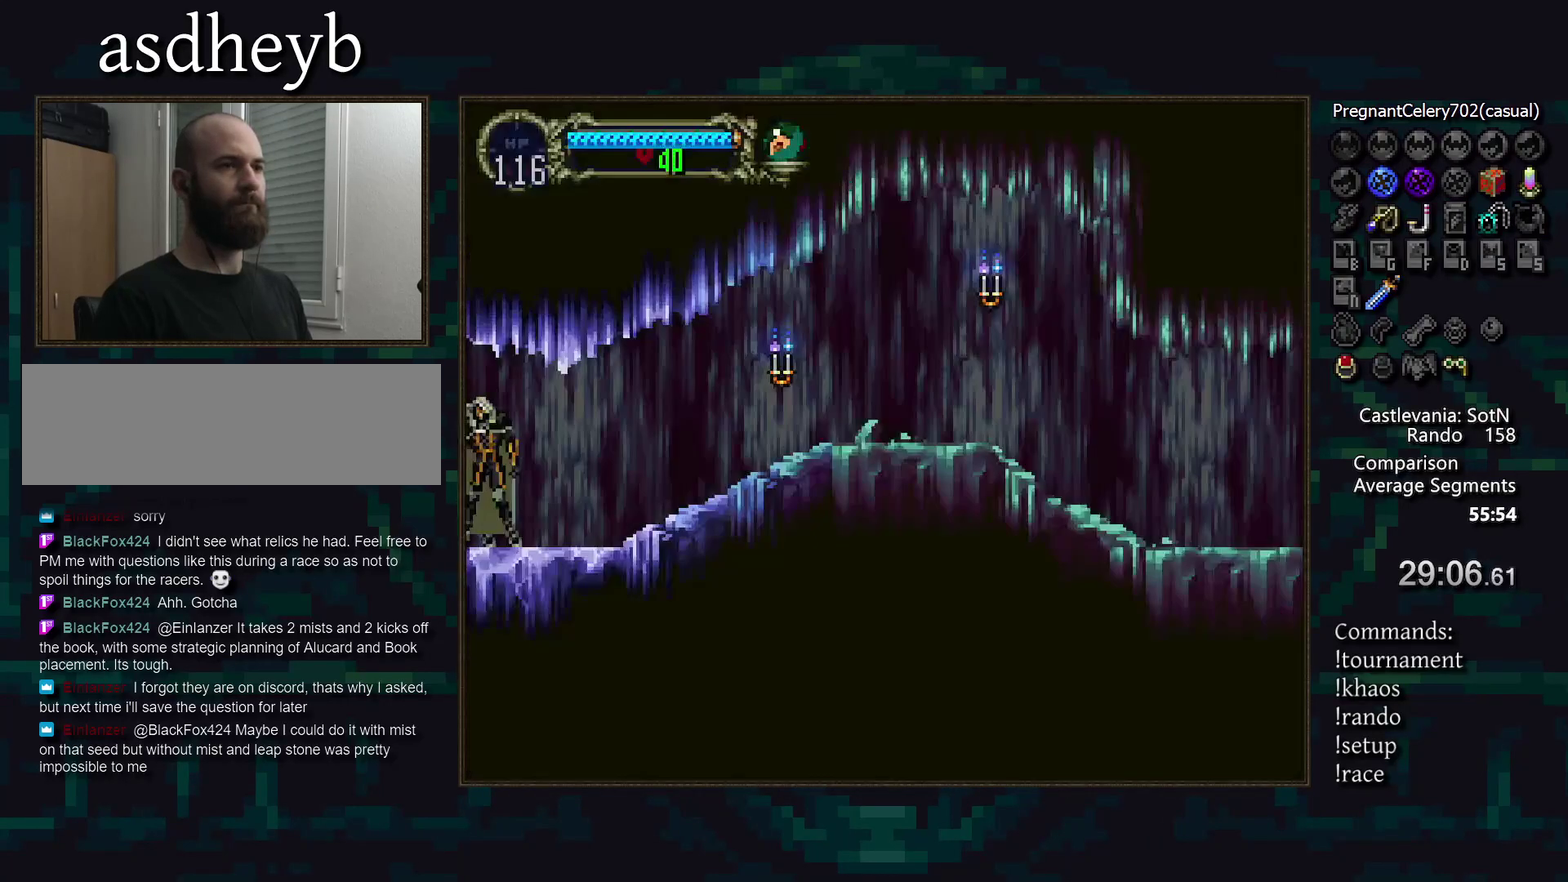
{"buttons": ["TRIANGLE"], "events": [[17, "TRIANGLE", "down"], [83, "TRIANGLE", "up"], [183, "TRIANGLE", "down"], [217, "TRIANGLE", "up"], [333, "TRIANGLE", "down"], [383, "TRIANGLE", "up"], [500, "TRIANGLE", "down"]]}
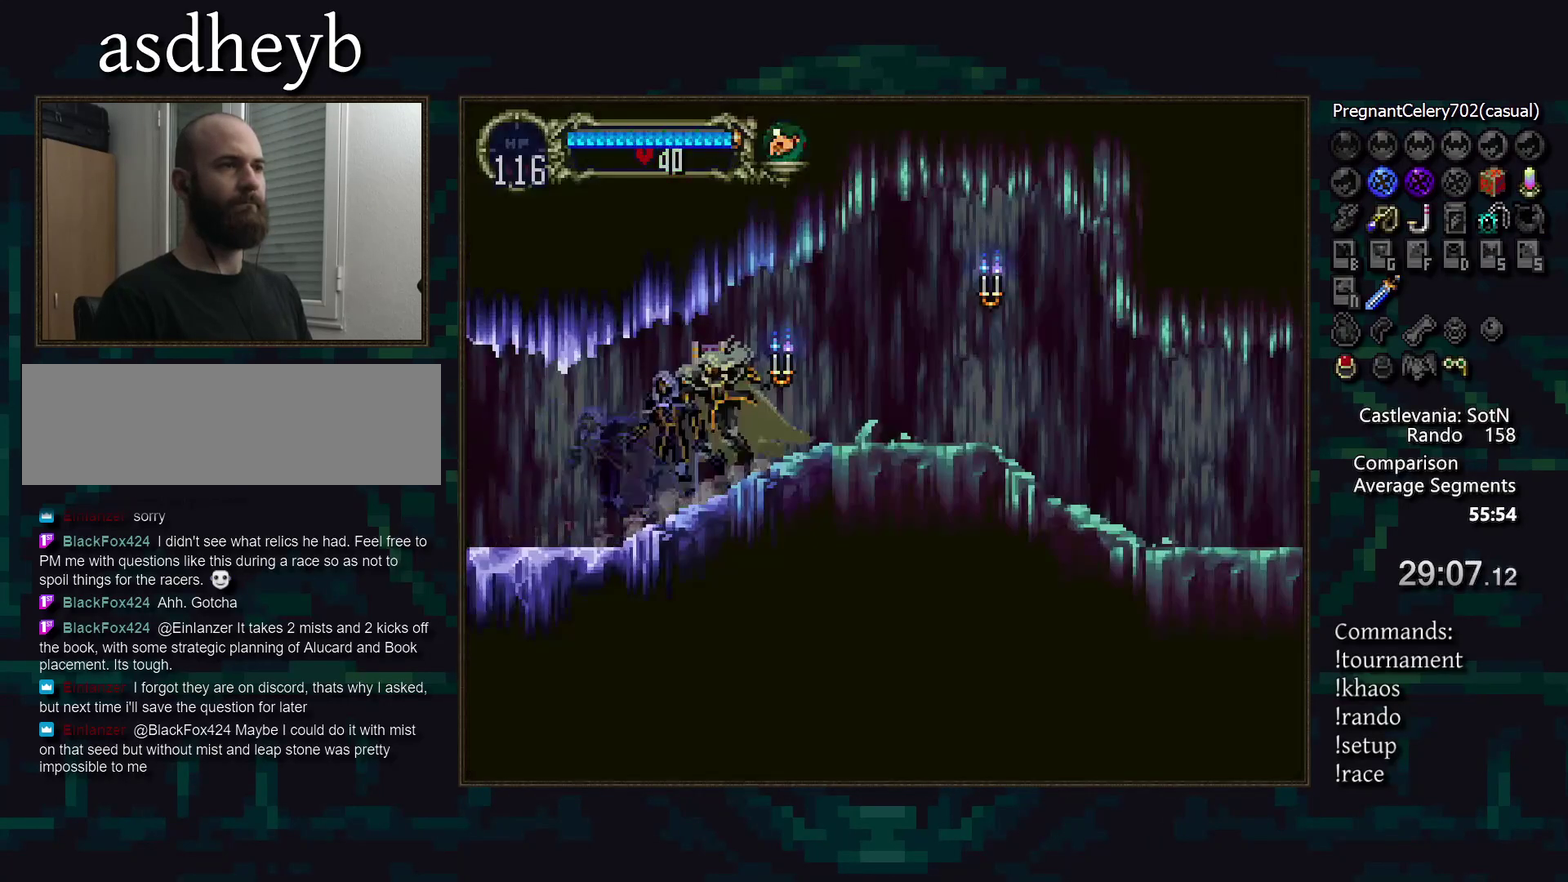
{"buttons": [], "events": [[33, "TRIANGLE", "up"], [133, "TRIANGLE", "down"], [200, "TRIANGLE", "up"], [283, "TRIANGLE", "down"], [333, "TRIANGLE", "up"], [433, "TRIANGLE", "down"], [483, "TRIANGLE", "up"]]}
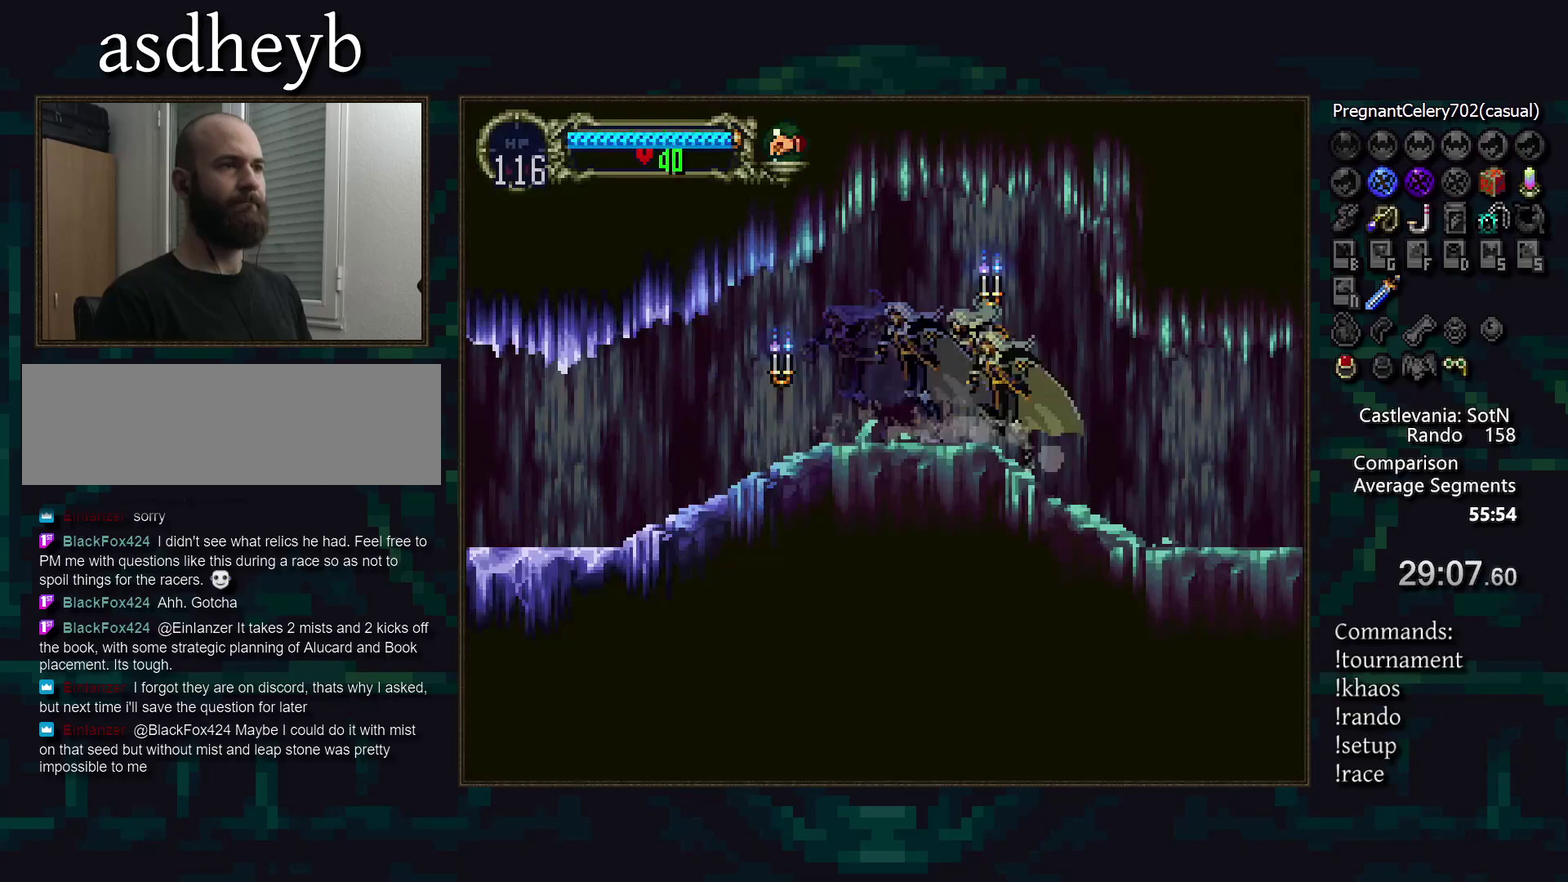
{"buttons": [], "events": [[100, "TRIANGLE", "down"], [150, "TRIANGLE", "up"], [250, "TRIANGLE", "down"], [317, "TRIANGLE", "up"], [417, "TRIANGLE", "down"], [467, "TRIANGLE", "up"]]}
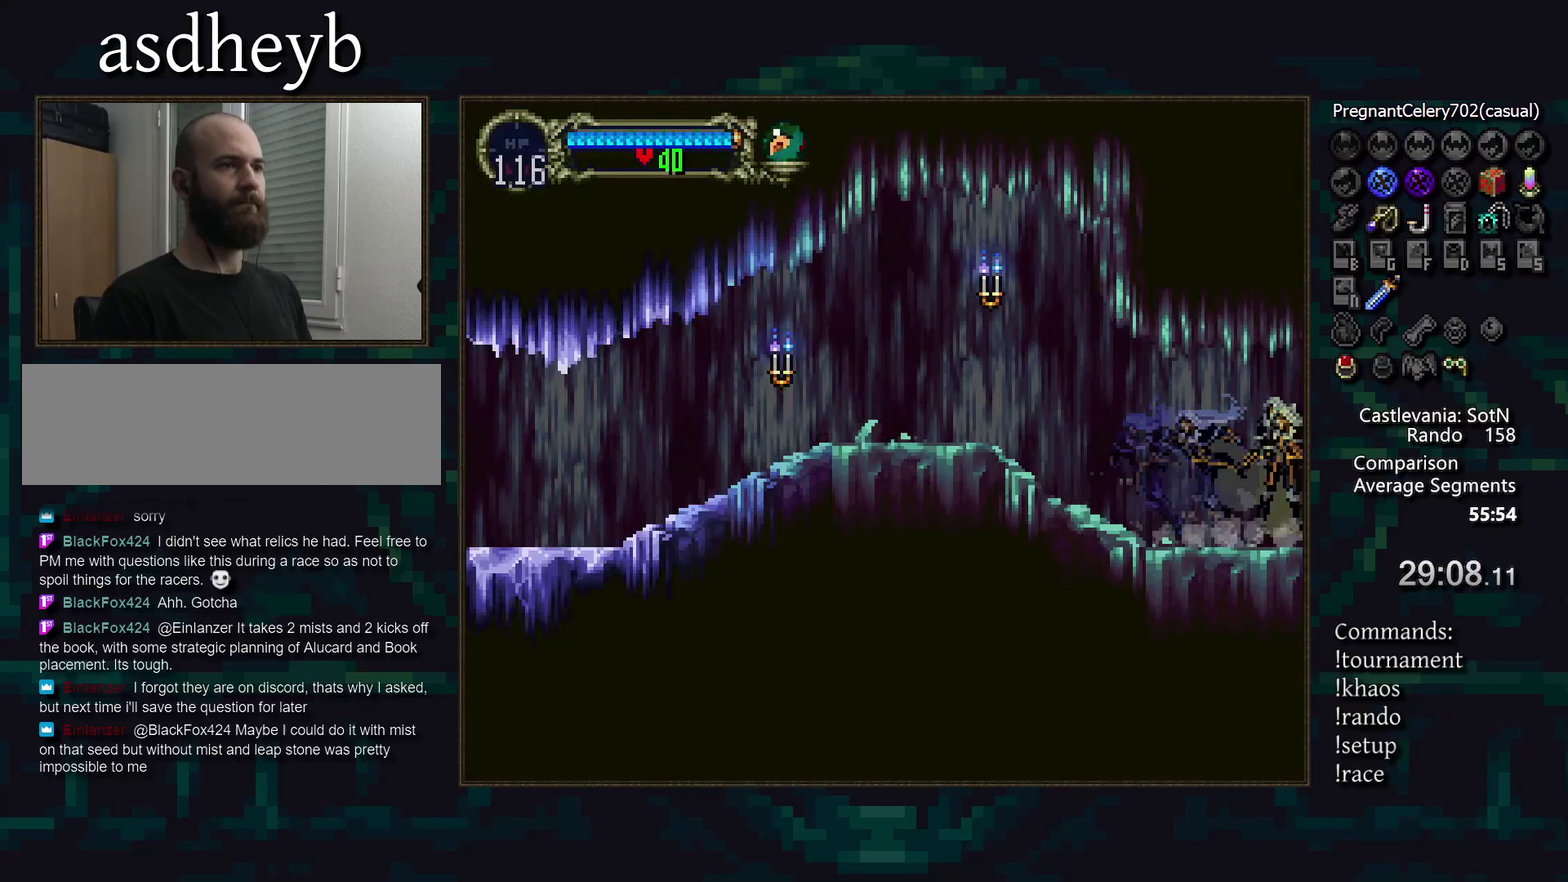
{"buttons": [], "events": [[67, "TRIANGLE", "down"], [133, "TRIANGLE", "up"], [233, "TRIANGLE", "down"], [300, "TRIANGLE", "up"]]}